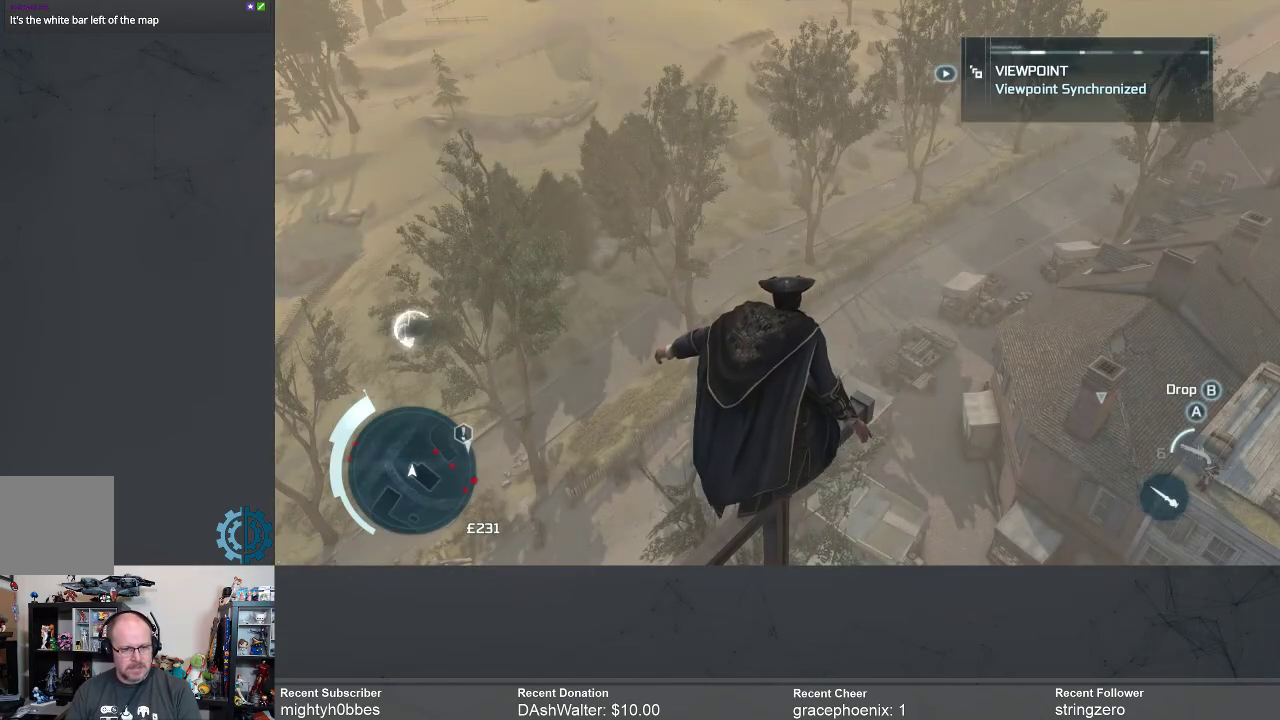
Gameplay with a controller (Xbox layout); each line is a JSON object with the inputs held at the frame after it. "events" lists button and stick changes between this image and that frame as [ms after this image, input, new state], when the widget could be followed in between.
{"buttons": [], "left_stick": "center", "right_stick": "down", "events": [[67, "right_stick", "down"]]}
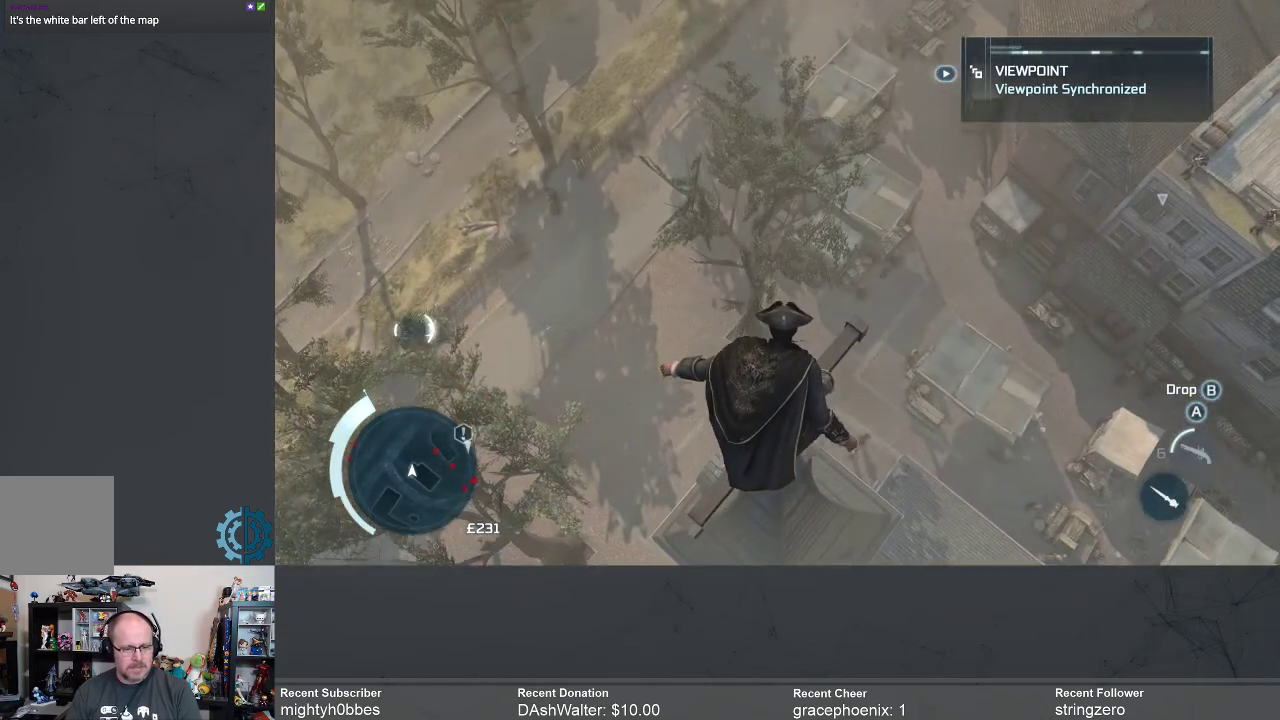
{"buttons": [], "left_stick": "center", "right_stick": "center", "events": [[167, "right_stick", "center"]]}
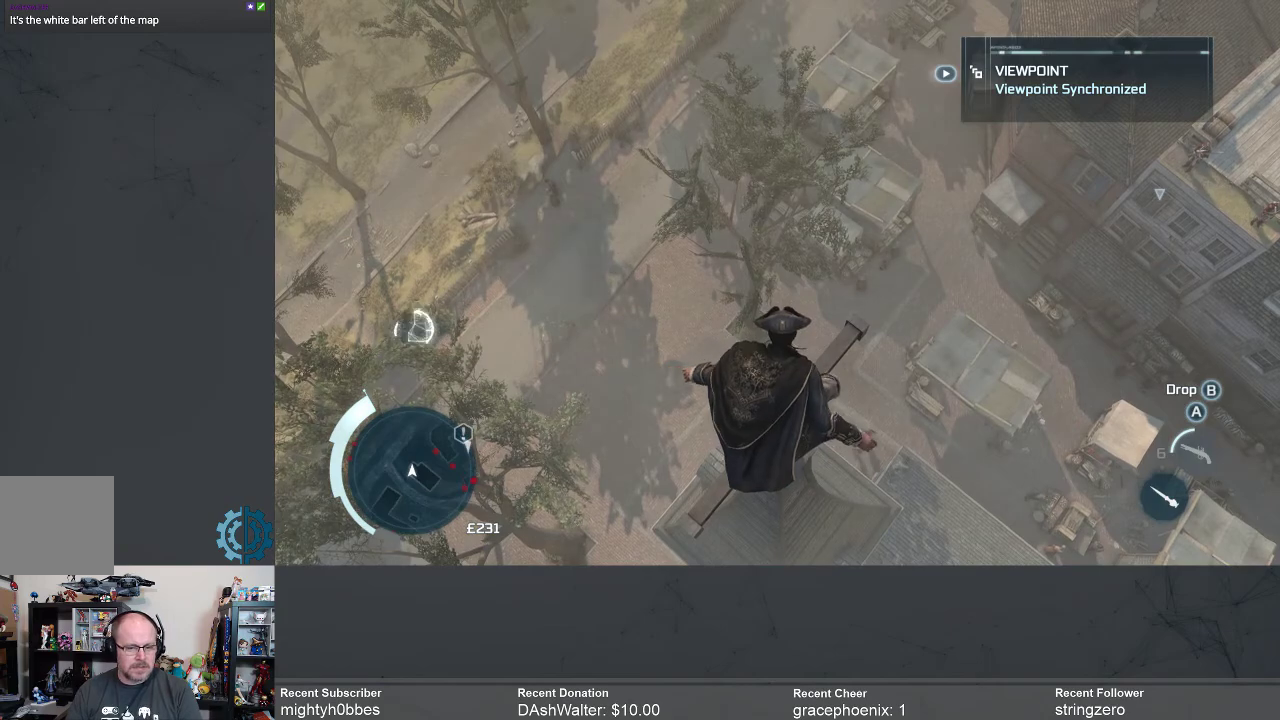
{"buttons": [], "left_stick": "center", "right_stick": "center", "events": [[67, "right_stick", "down-left"], [333, "right_stick", "center"]]}
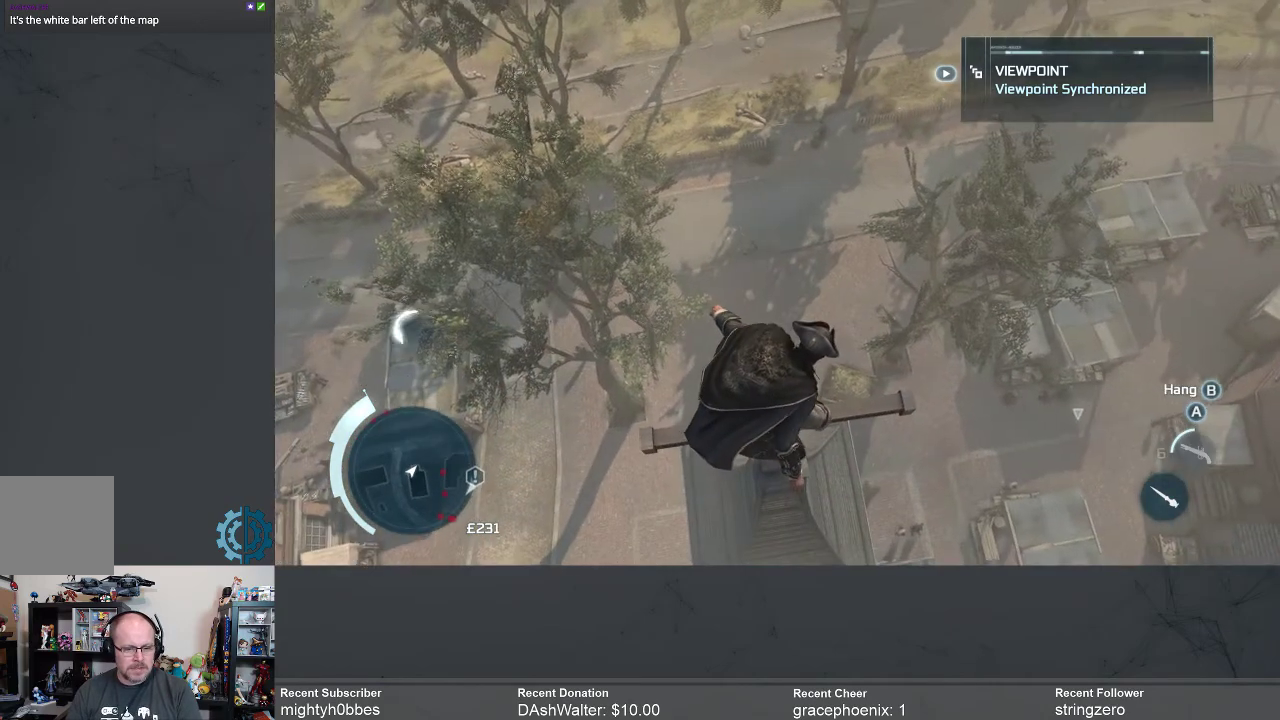
{"buttons": [], "left_stick": "center", "right_stick": "down-right", "events": [[133, "right_stick", "down-left"], [500, "right_stick", "down-right"]]}
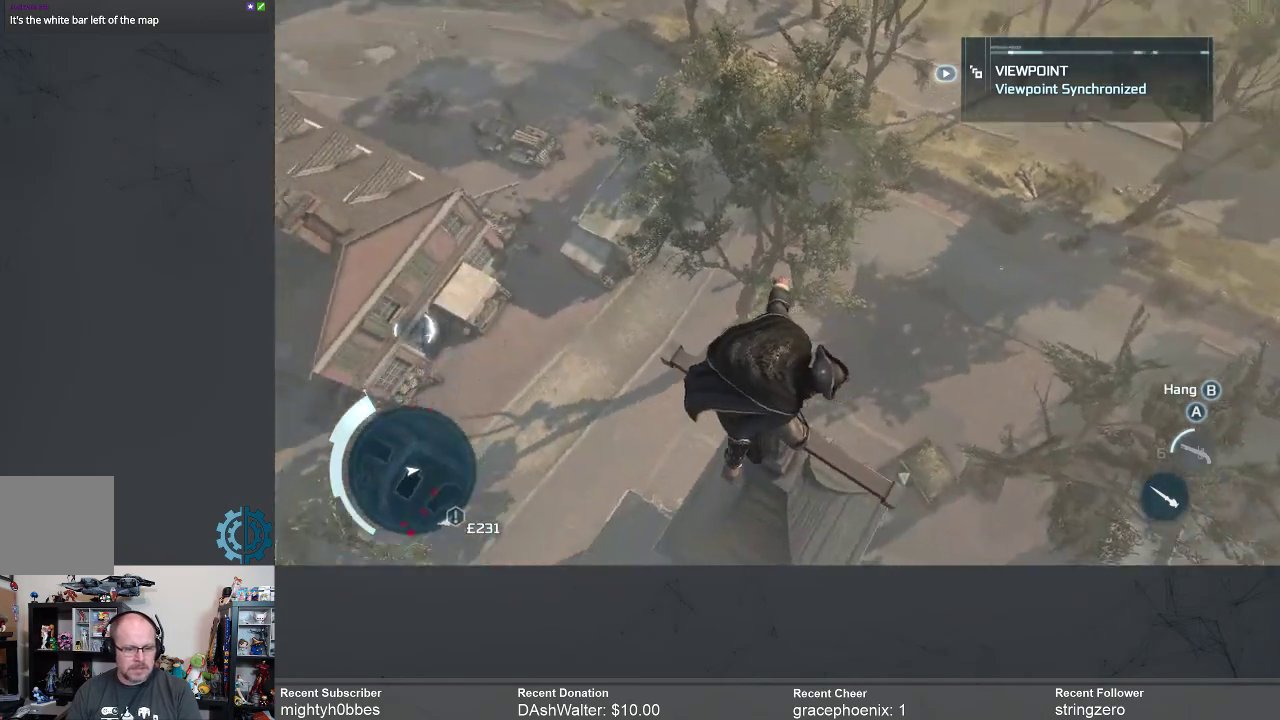
{"buttons": [], "left_stick": "up", "right_stick": "center", "events": [[367, "right_stick", "center"], [467, "left_stick", "up"]]}
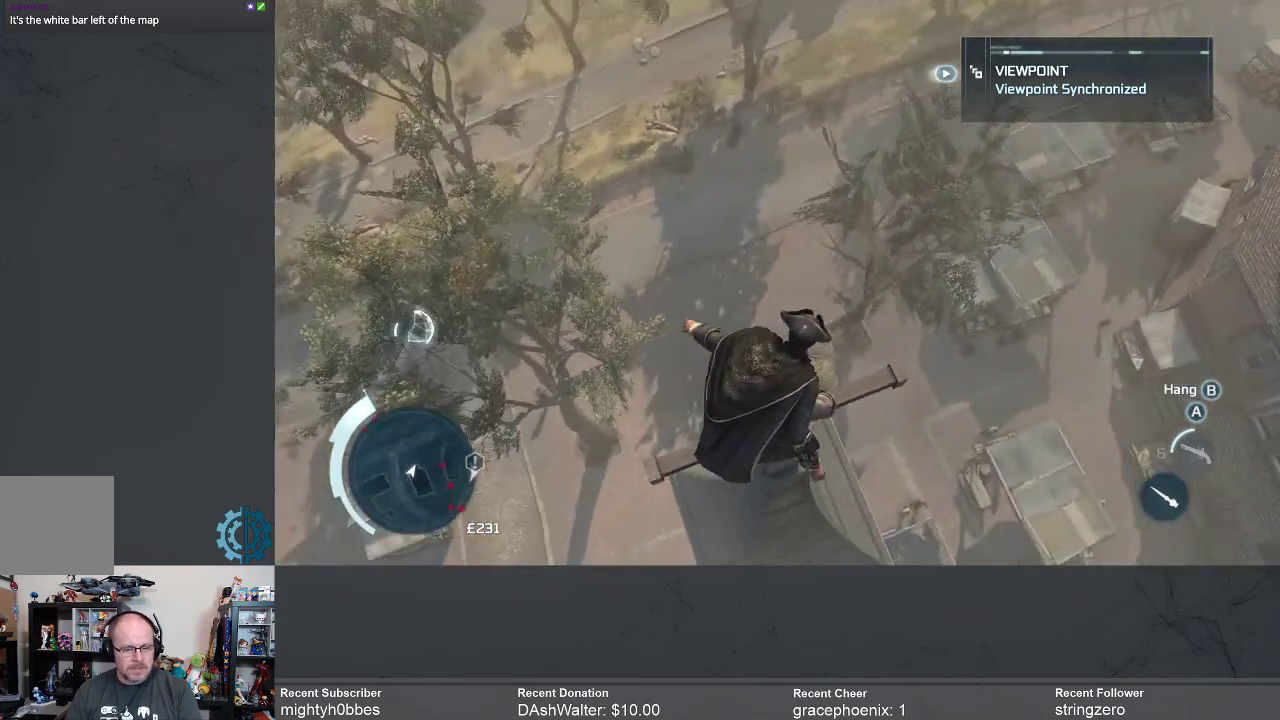
{"buttons": [], "left_stick": "up", "right_stick": "down", "events": [[33, "right_stick", "down-right"], [200, "right_stick", "center"], [333, "right_stick", "down"]]}
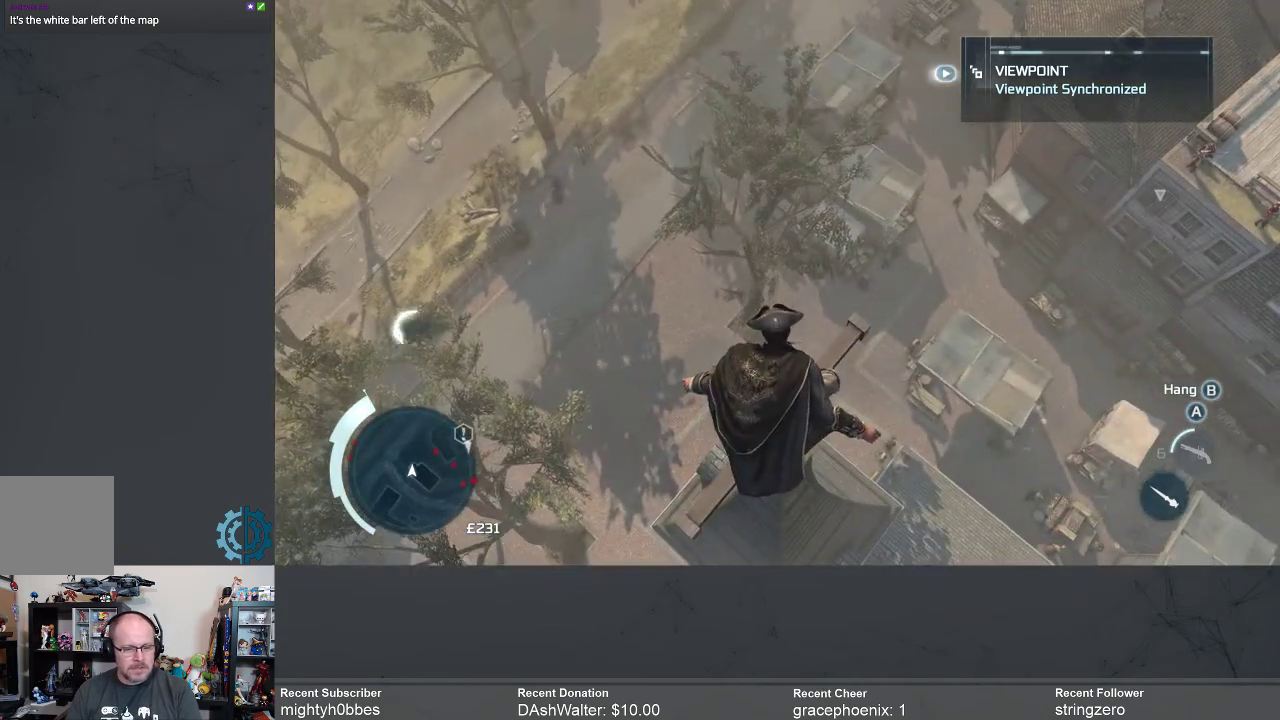
{"buttons": [], "left_stick": "up", "right_stick": "left", "events": [[33, "right_stick", "down-left"], [133, "right_stick", "center"], [467, "right_stick", "left"]]}
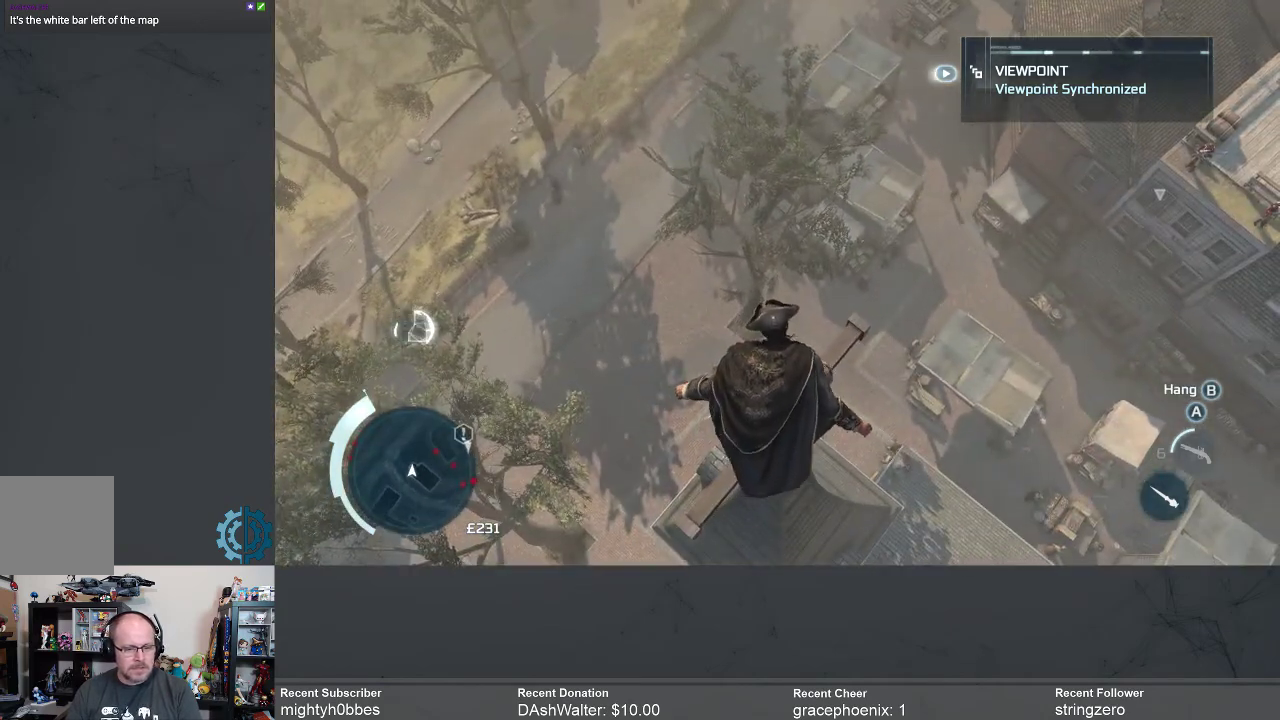
{"buttons": [], "left_stick": "up", "right_stick": "center", "events": [[133, "right_stick", "center"]]}
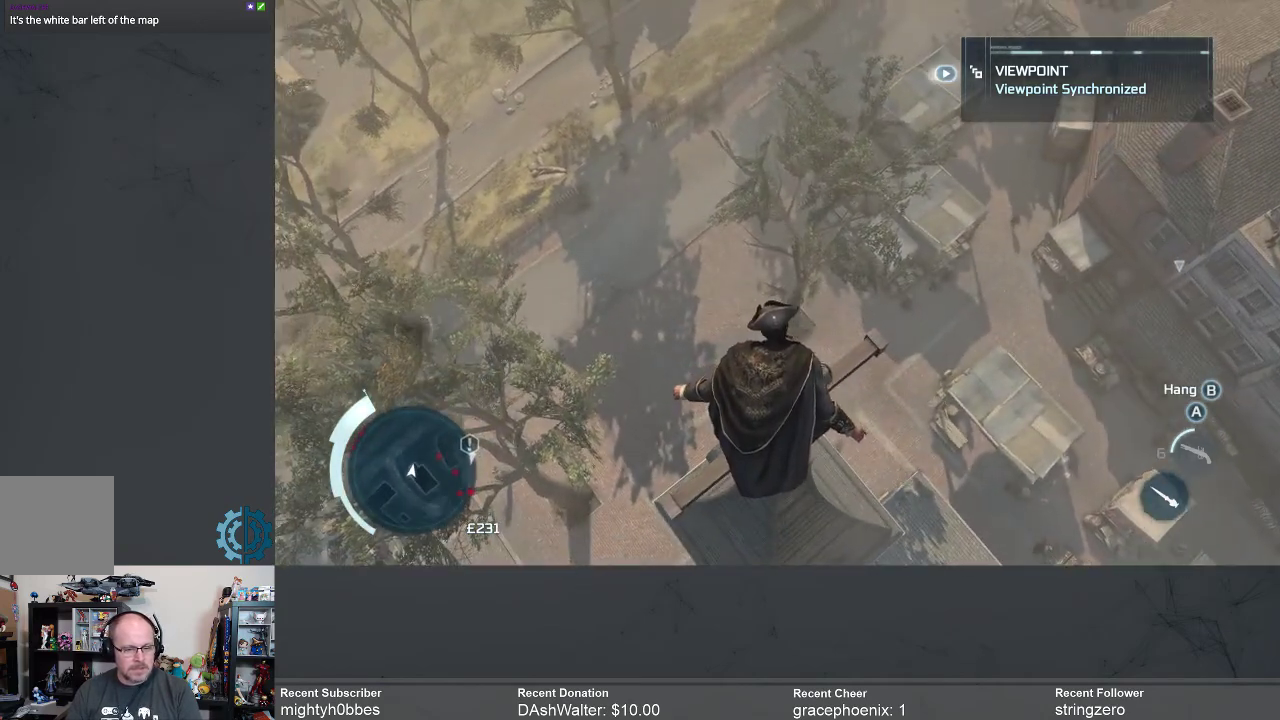
{"buttons": ["R2"], "left_stick": "up", "right_stick": "center", "events": [[100, "R2", "down"], [333, "A", "down"], [433, "A", "up"]]}
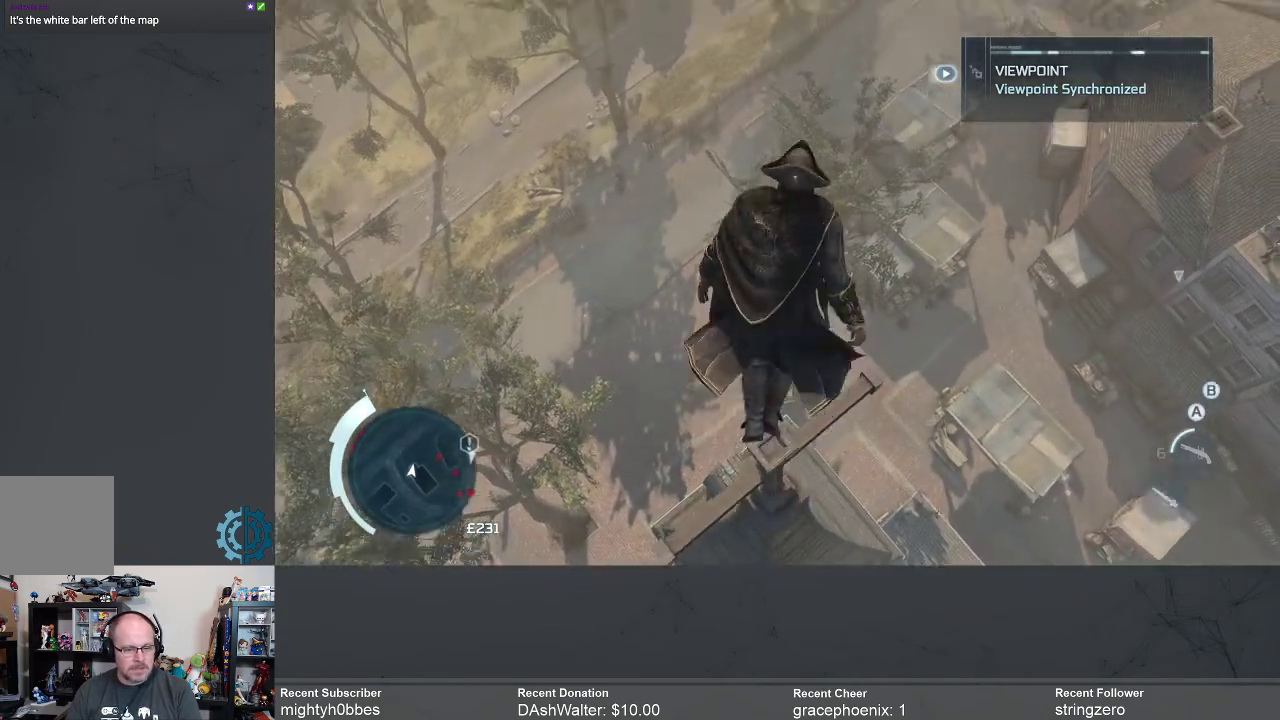
{"buttons": [], "left_stick": "center", "right_stick": "center", "events": [[367, "R2", "up"], [500, "left_stick", "center"]]}
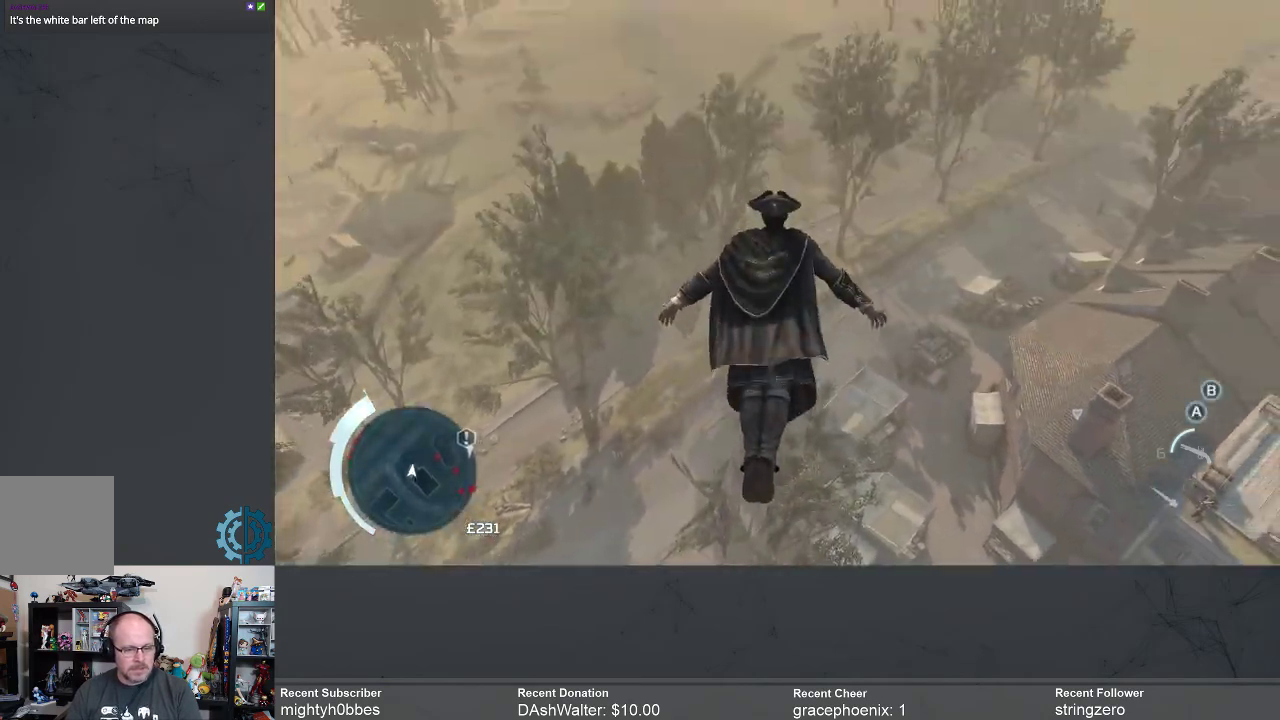
{"buttons": [], "left_stick": "center", "right_stick": "down", "events": [[67, "right_stick", "down"]]}
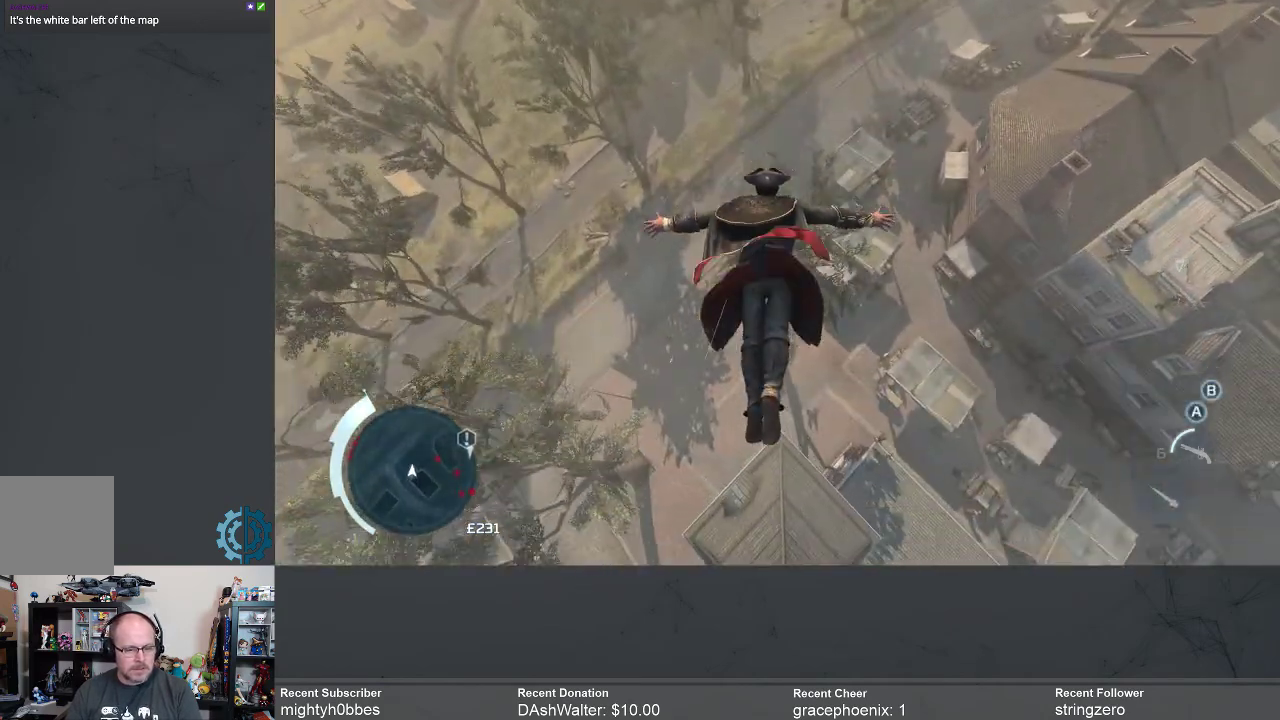
{"buttons": [], "left_stick": "center", "right_stick": "center", "events": [[167, "right_stick", "center"]]}
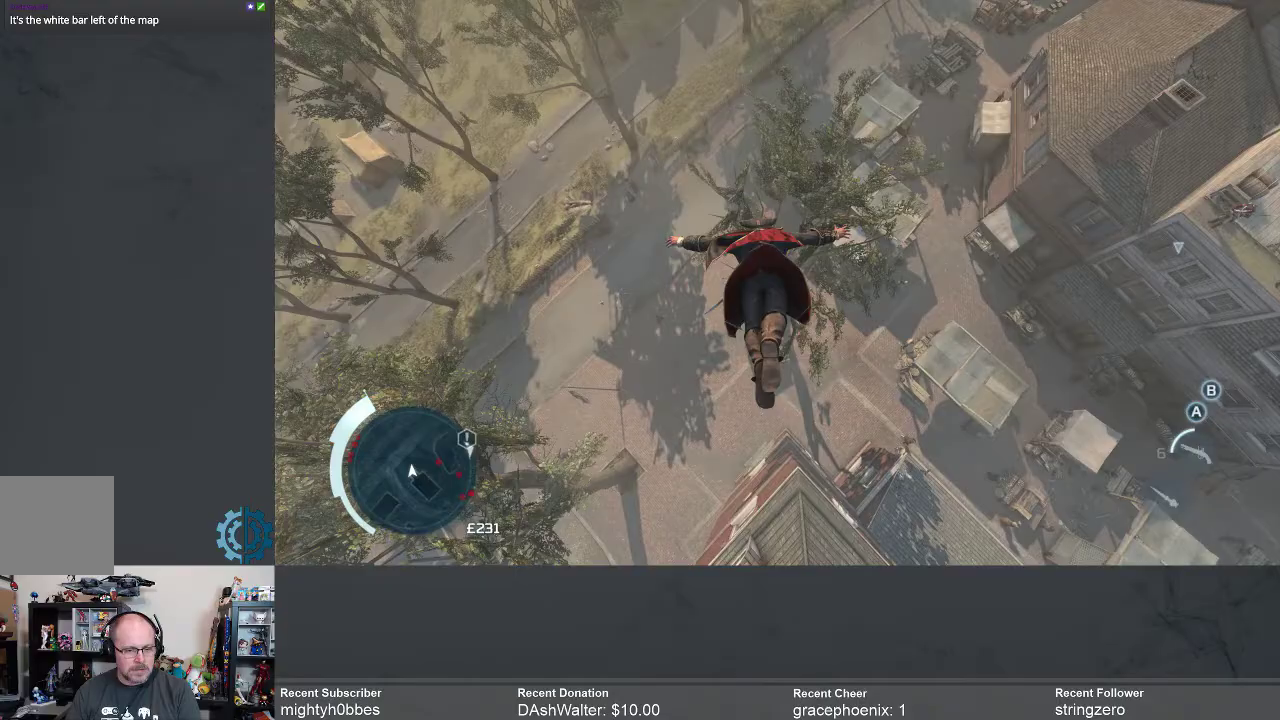
{"buttons": [], "left_stick": "center", "right_stick": "center", "events": []}
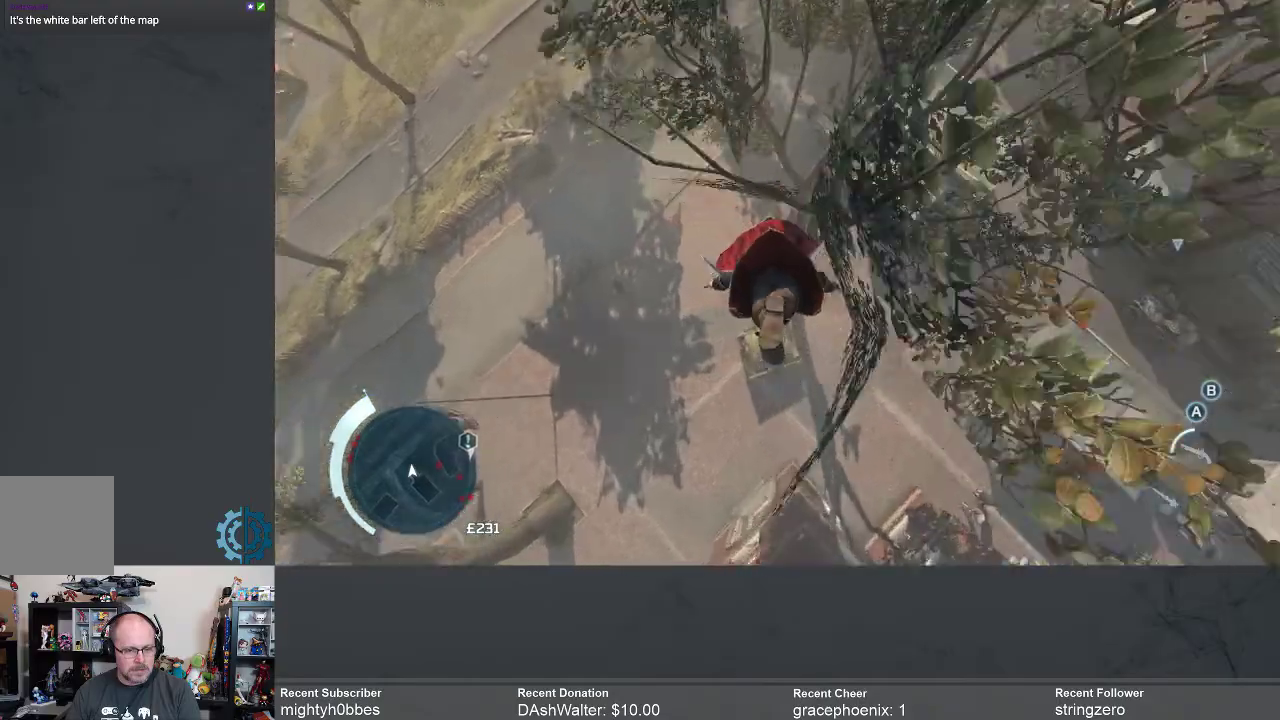
{"buttons": [], "left_stick": "center", "right_stick": "center", "events": []}
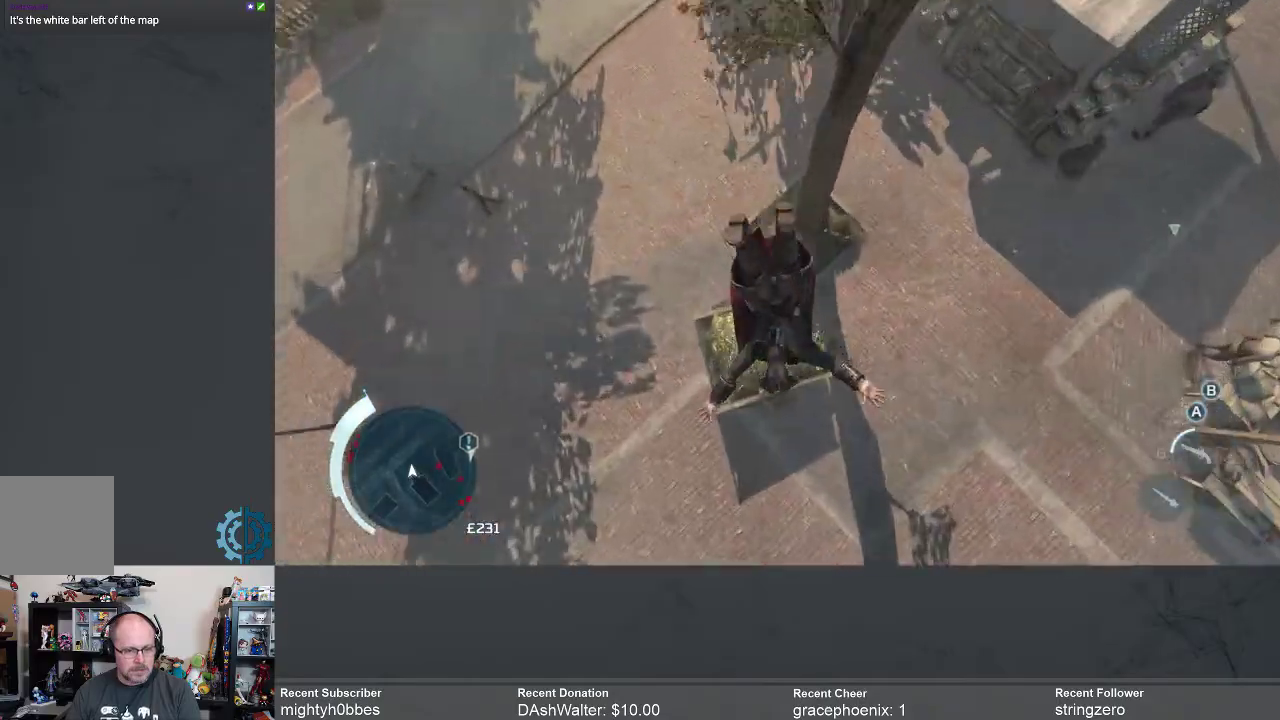
{"buttons": [], "left_stick": "center", "right_stick": "center", "events": []}
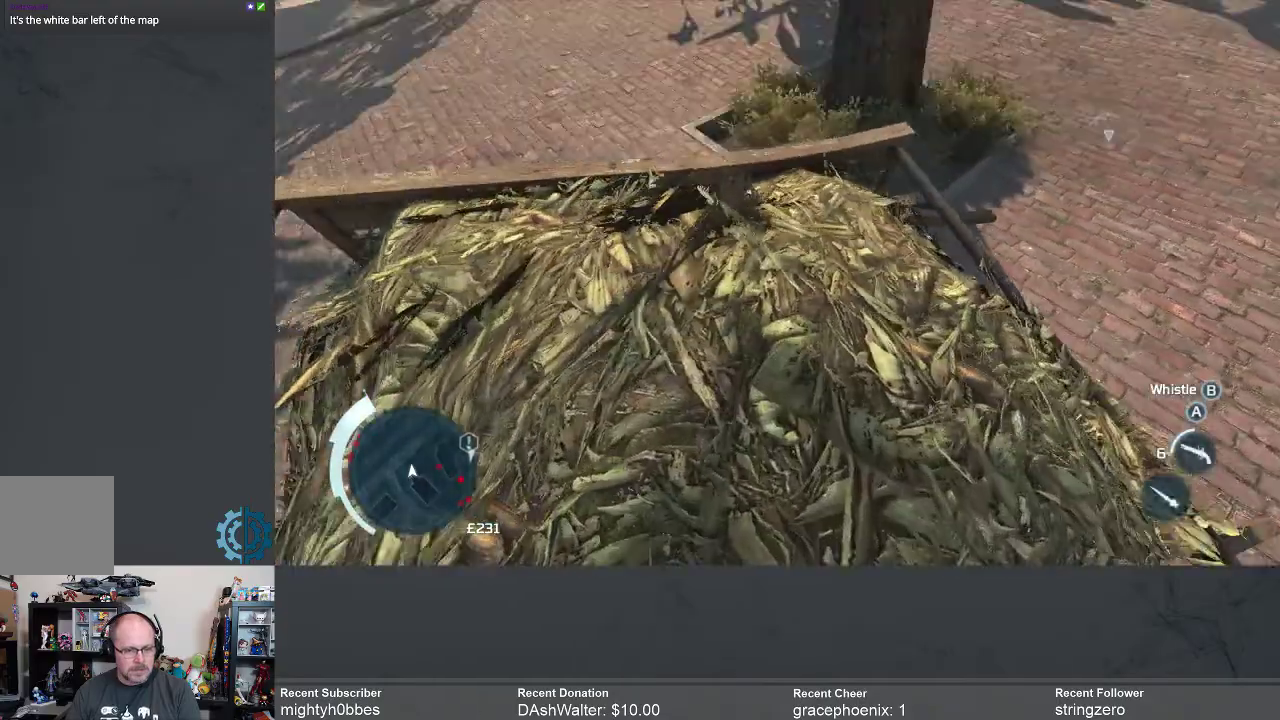
{"buttons": [], "left_stick": "center", "right_stick": "center", "events": []}
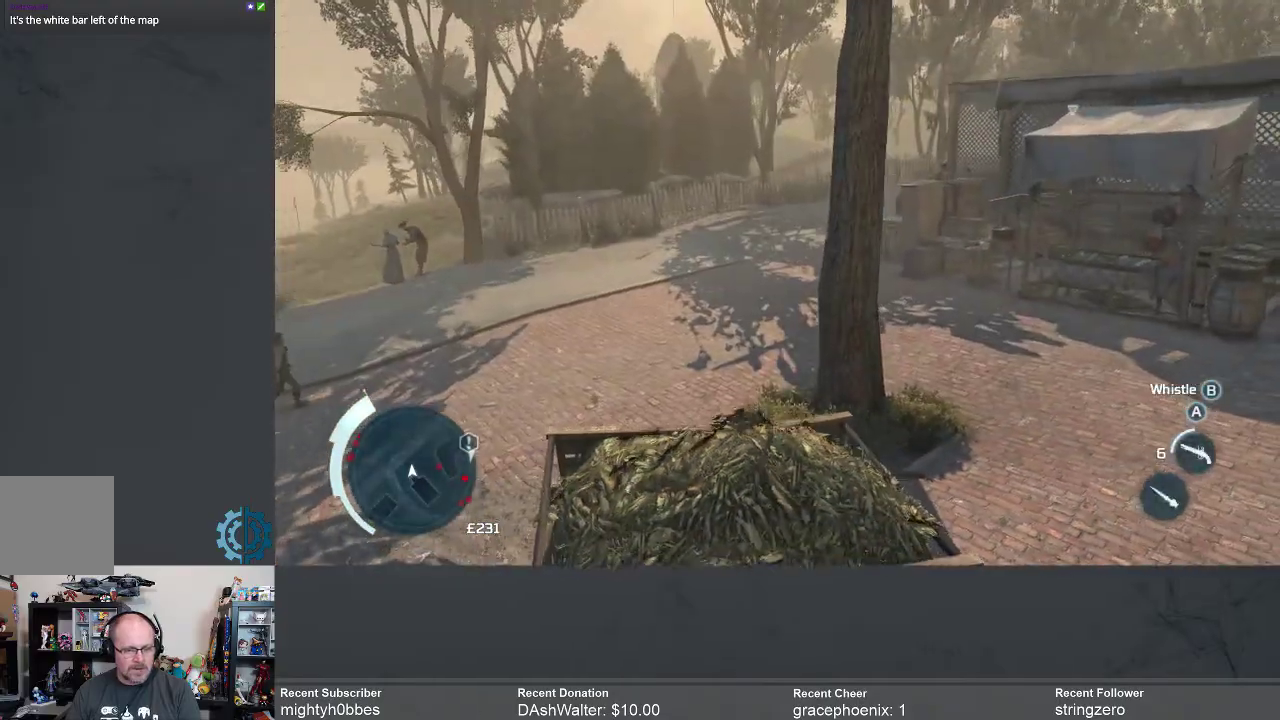
{"buttons": [], "left_stick": "center", "right_stick": "center", "events": [[67, "left_stick", "up-left"], [333, "left_stick", "center"]]}
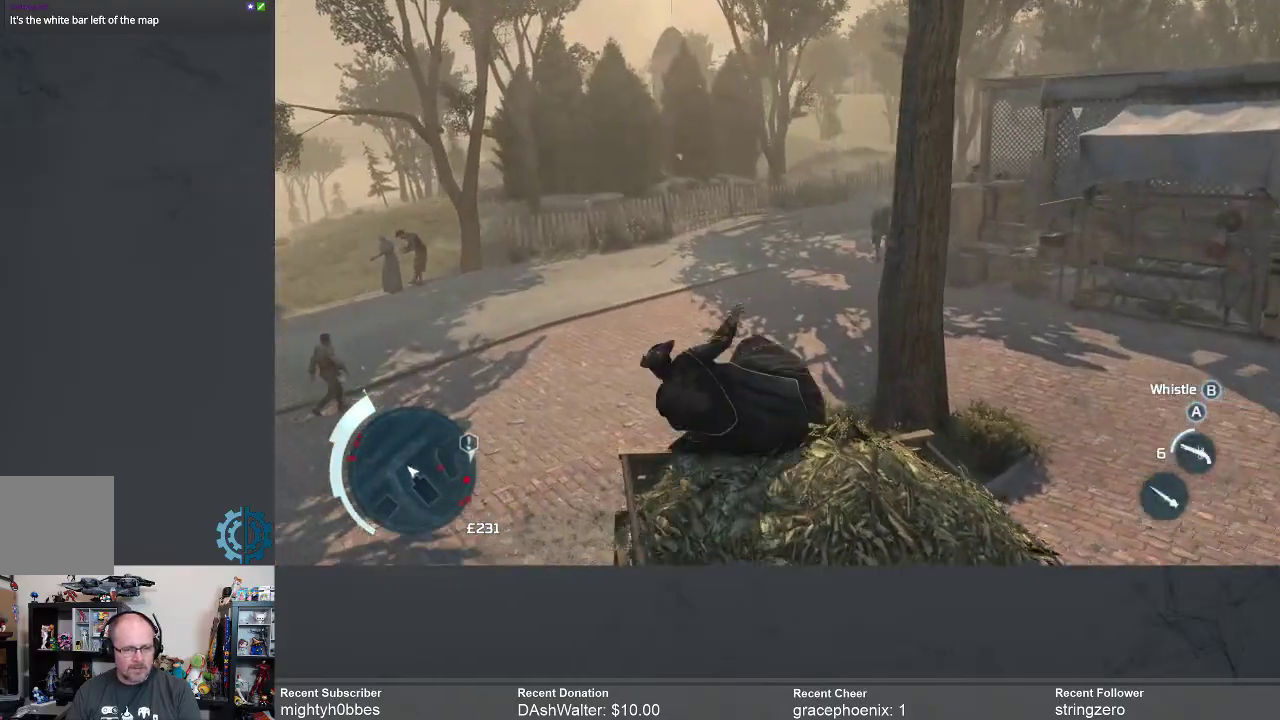
{"buttons": [], "left_stick": "center", "right_stick": "center", "events": []}
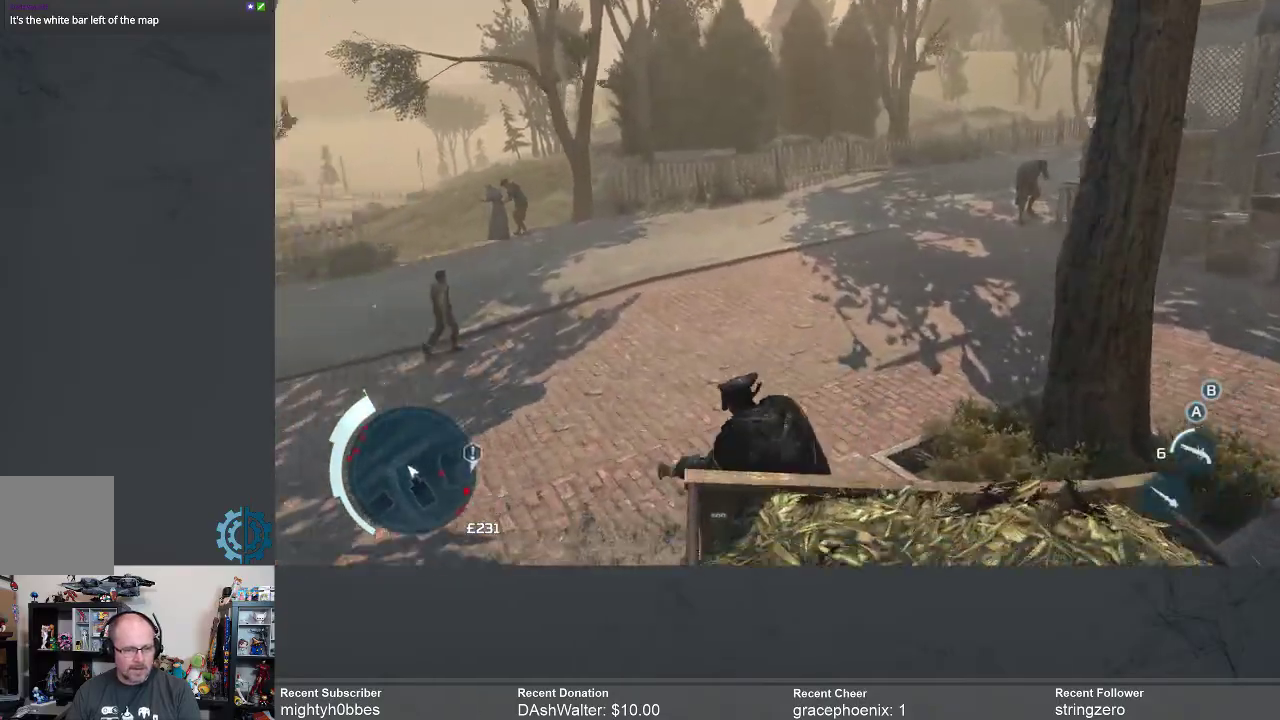
{"buttons": [], "left_stick": "center", "right_stick": "center", "events": []}
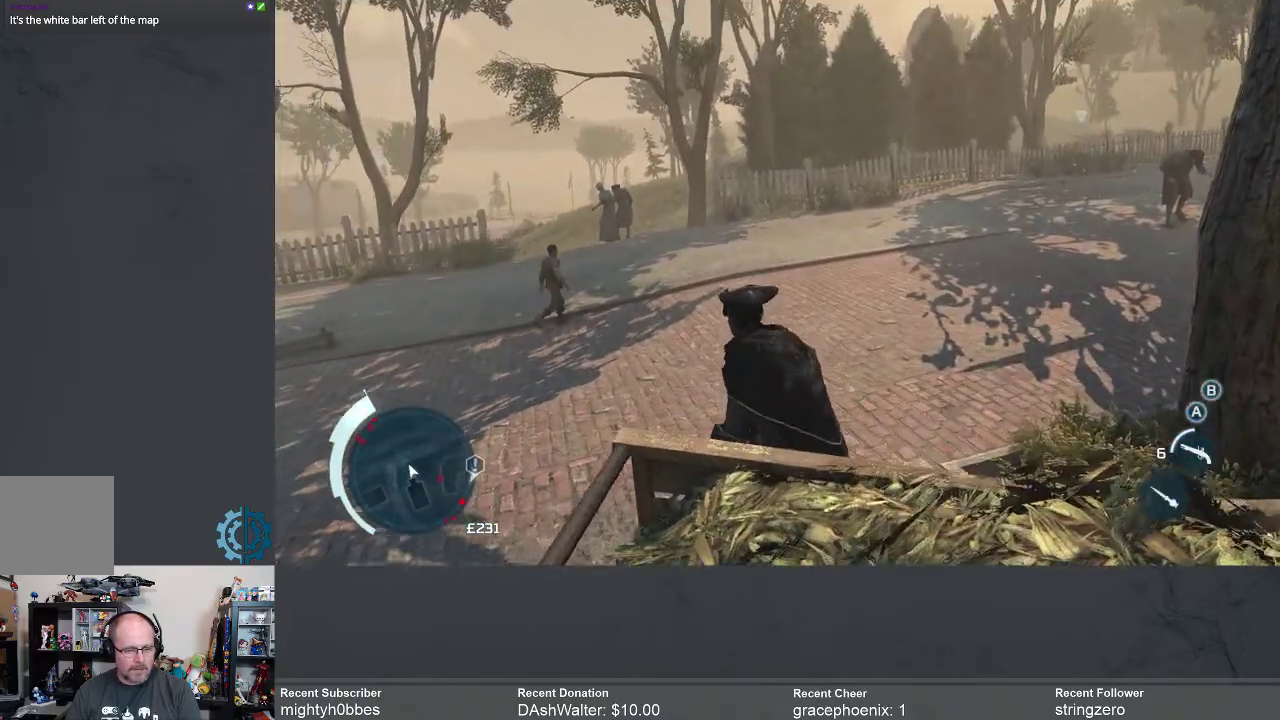
{"buttons": [], "left_stick": "center", "right_stick": "center", "events": []}
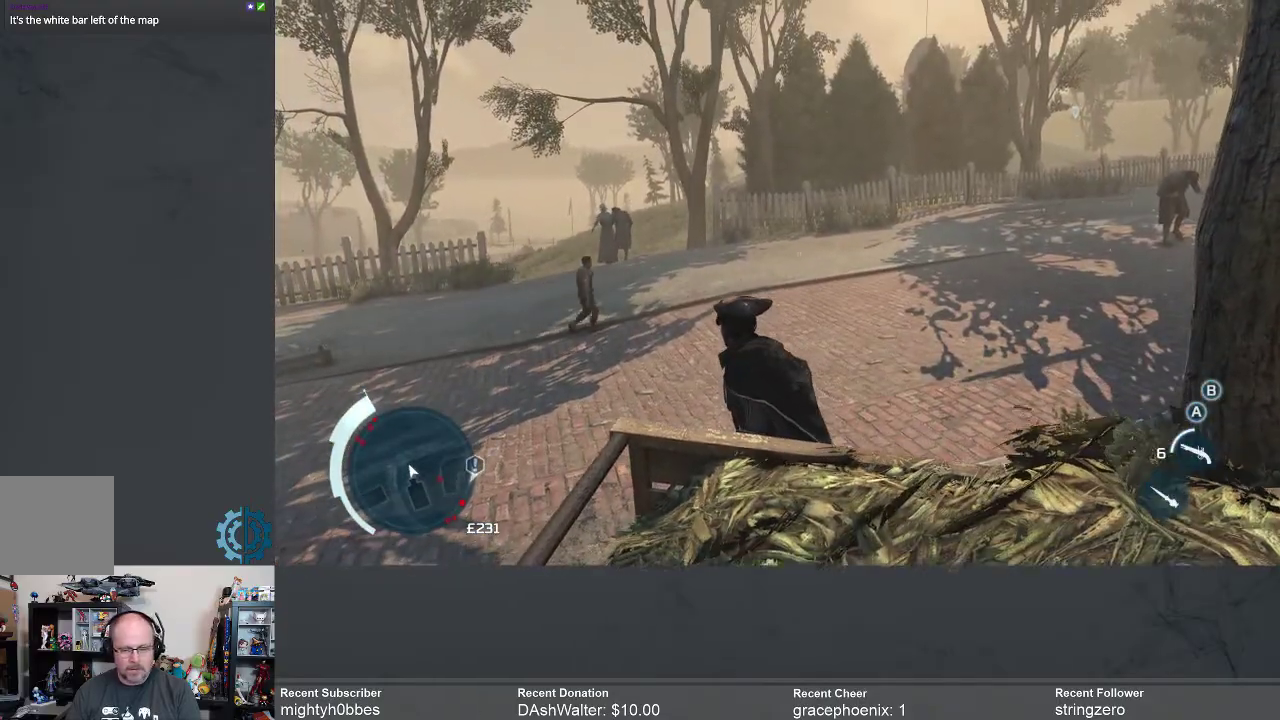
{"buttons": ["SELECT"], "left_stick": "center", "right_stick": "center", "events": [[467, "SELECT", "down"]]}
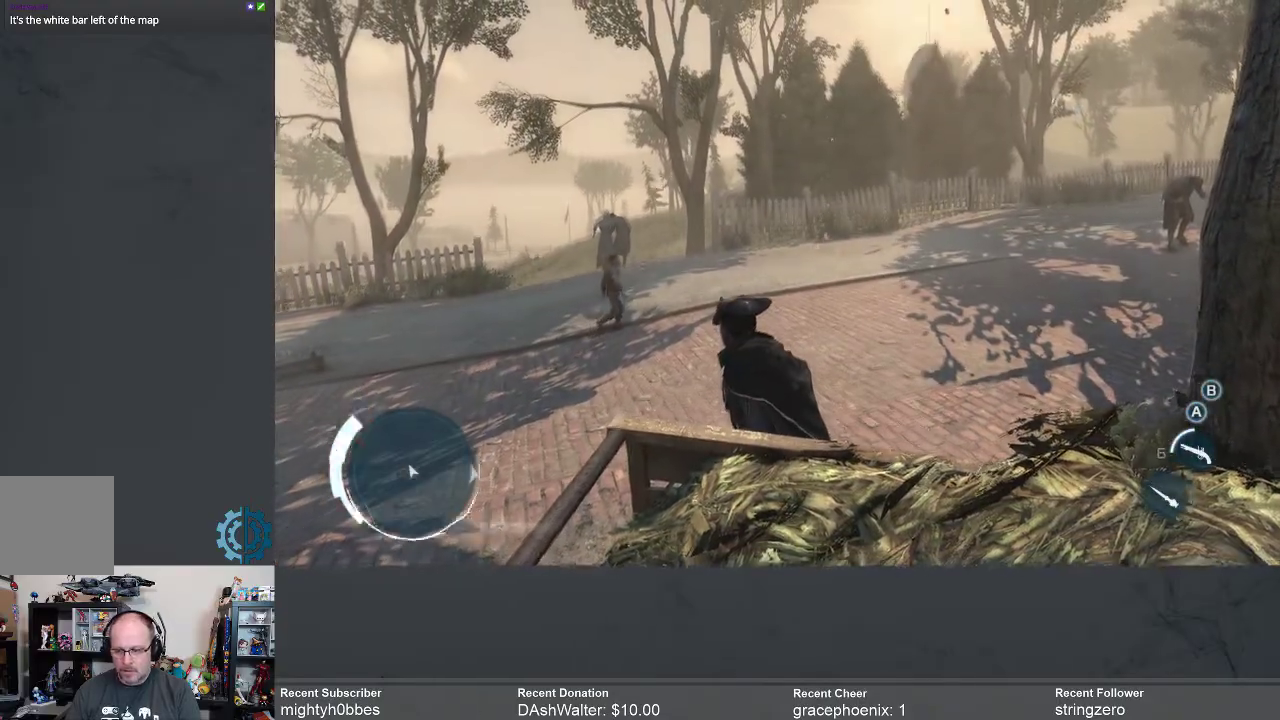
{"buttons": [], "left_stick": "center", "right_stick": "center", "events": [[67, "SELECT", "up"]]}
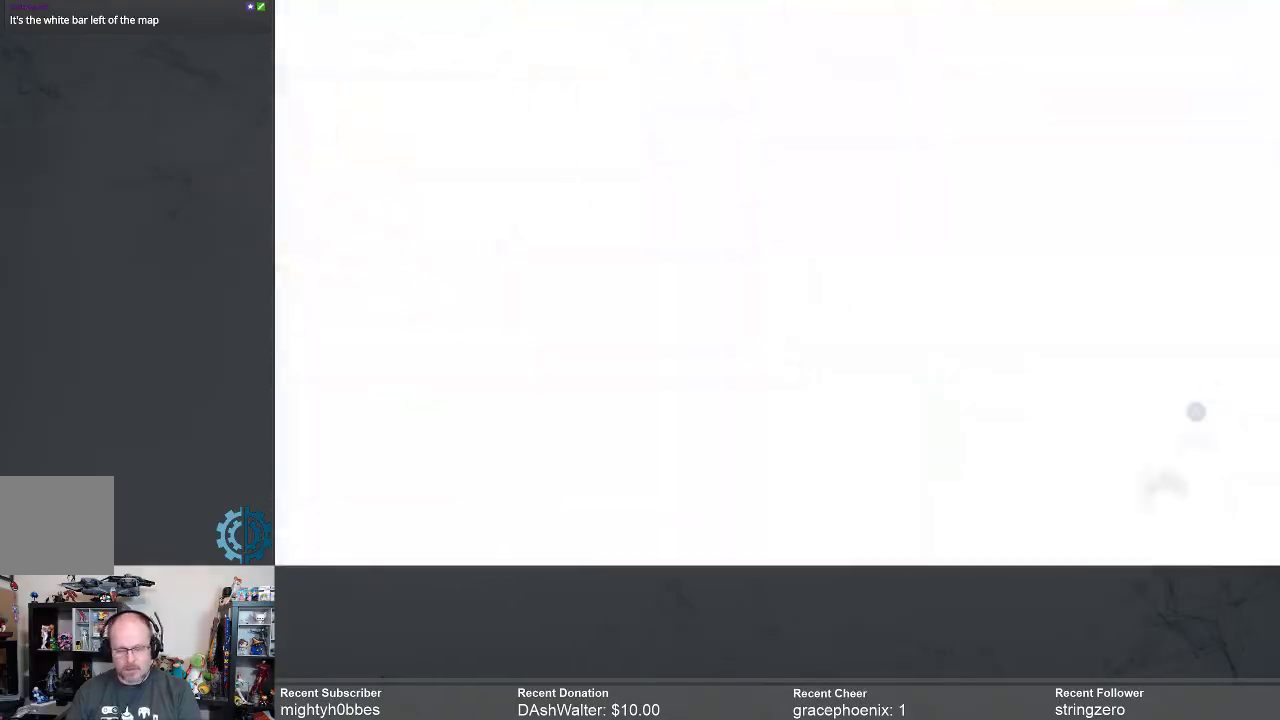
{"buttons": [], "left_stick": "center", "right_stick": "center", "events": []}
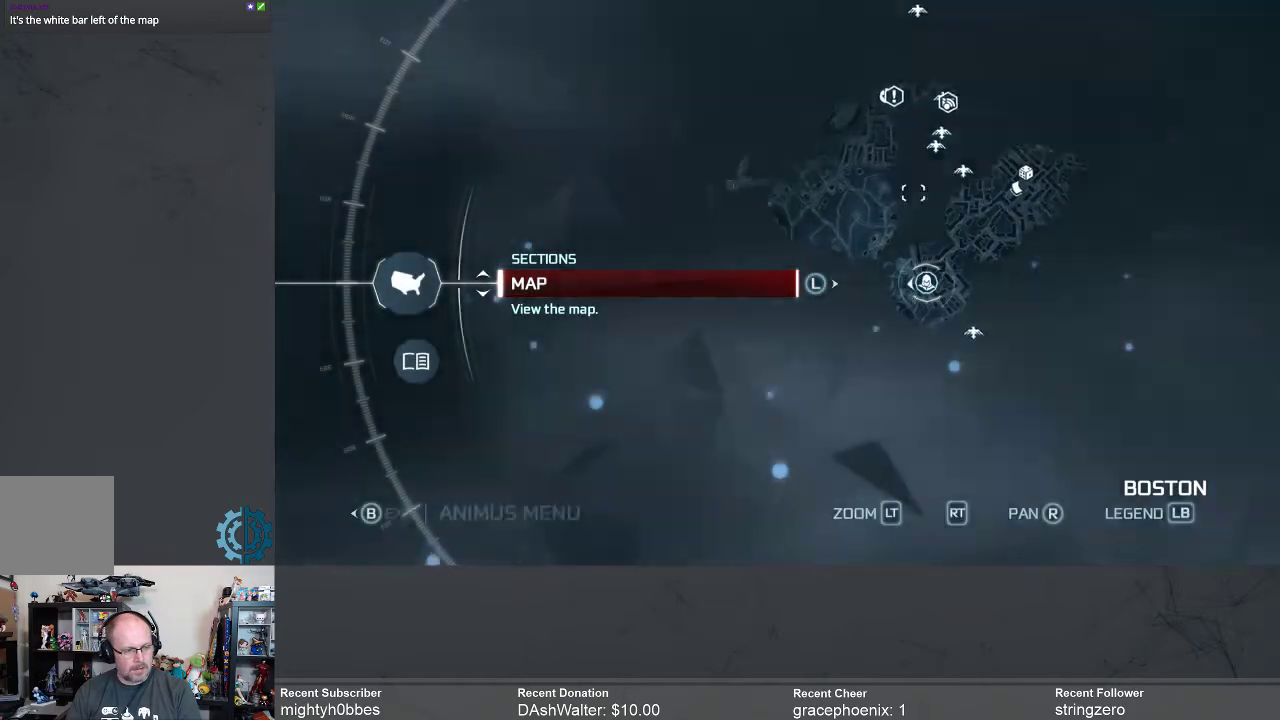
{"buttons": [], "left_stick": "center", "right_stick": "center", "events": []}
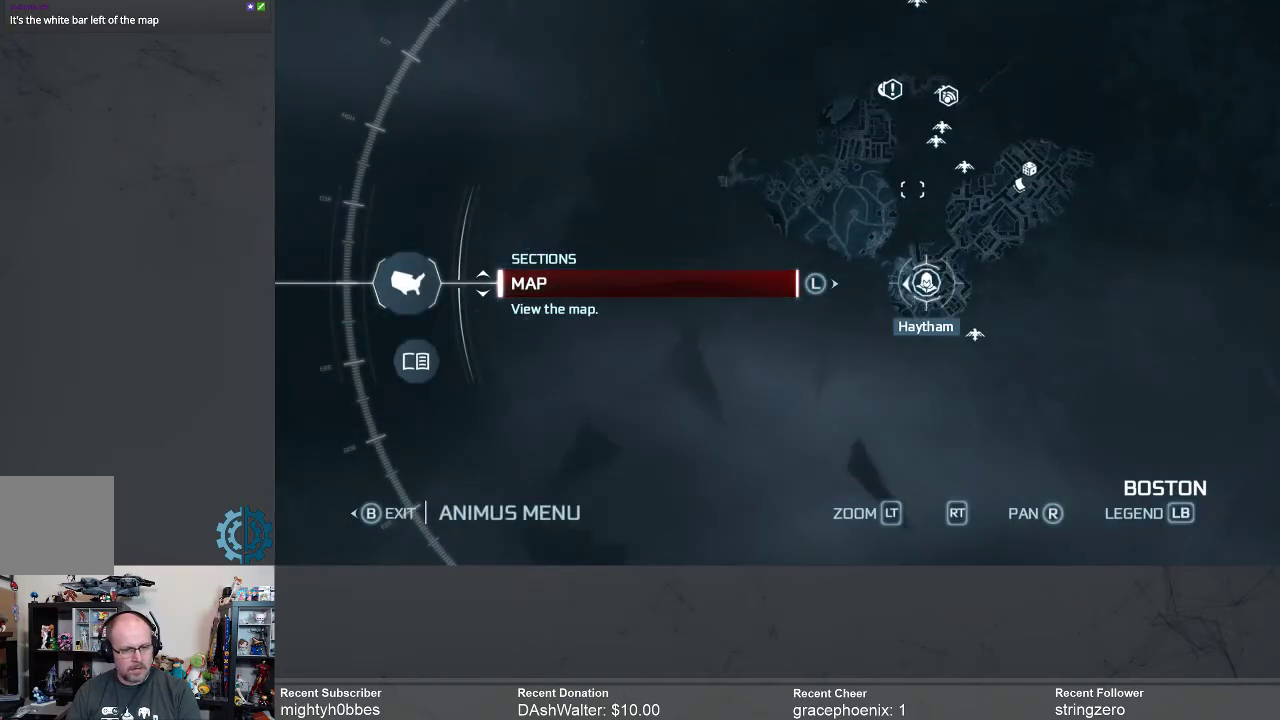
{"buttons": [], "left_stick": "center", "right_stick": "center", "events": []}
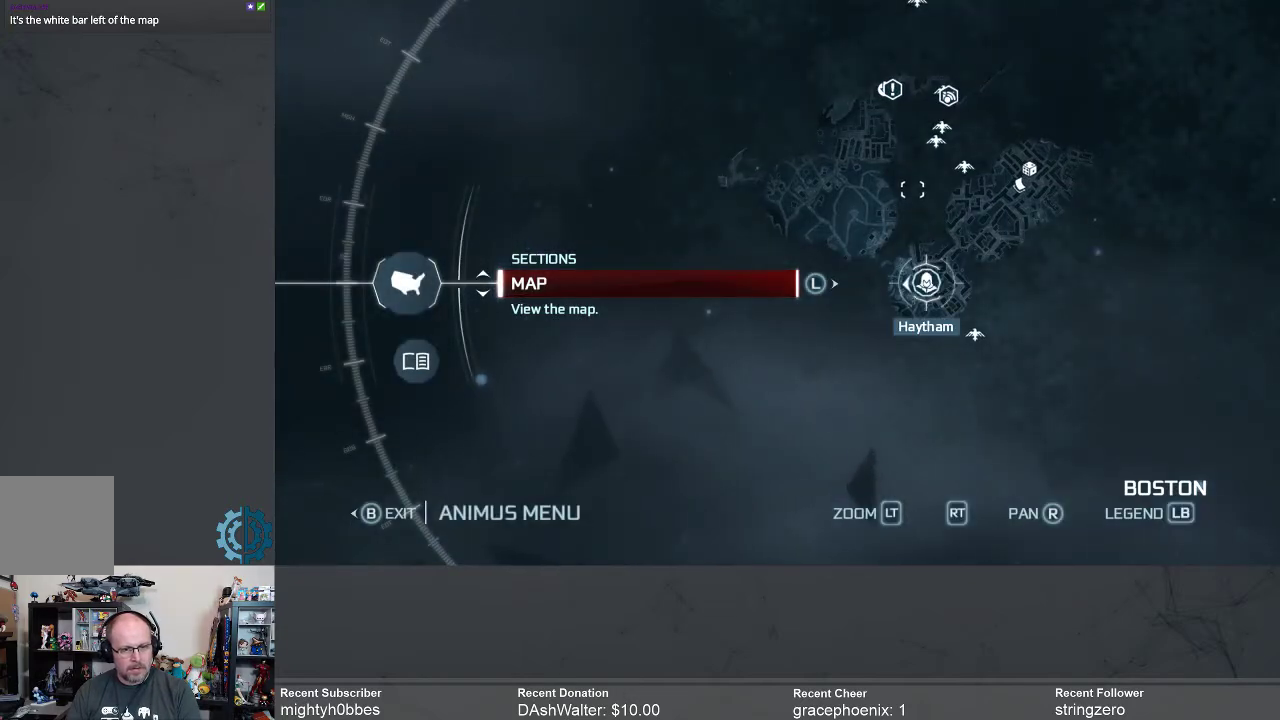
{"buttons": [], "left_stick": "center", "right_stick": "center", "events": [[200, "left_stick", "left"], [433, "left_stick", "center"]]}
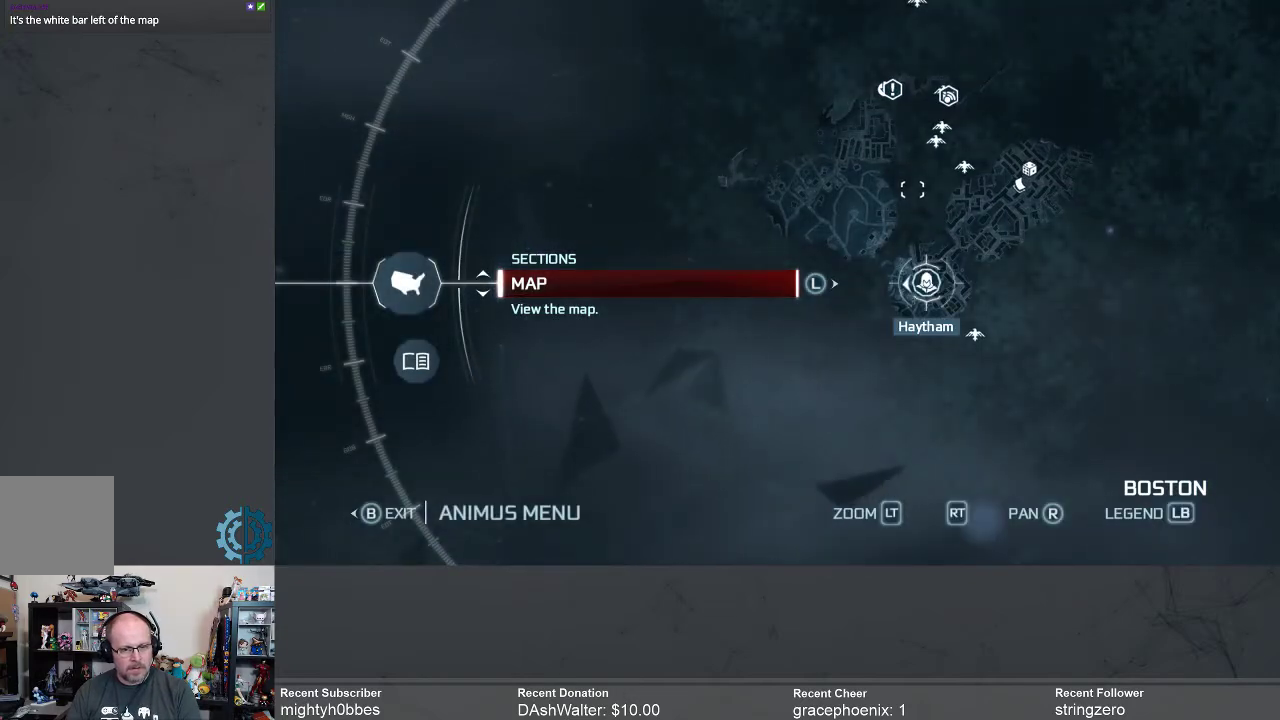
{"buttons": [], "left_stick": "center", "right_stick": "center", "events": [[233, "left_stick", "down-left"], [367, "left_stick", "center"]]}
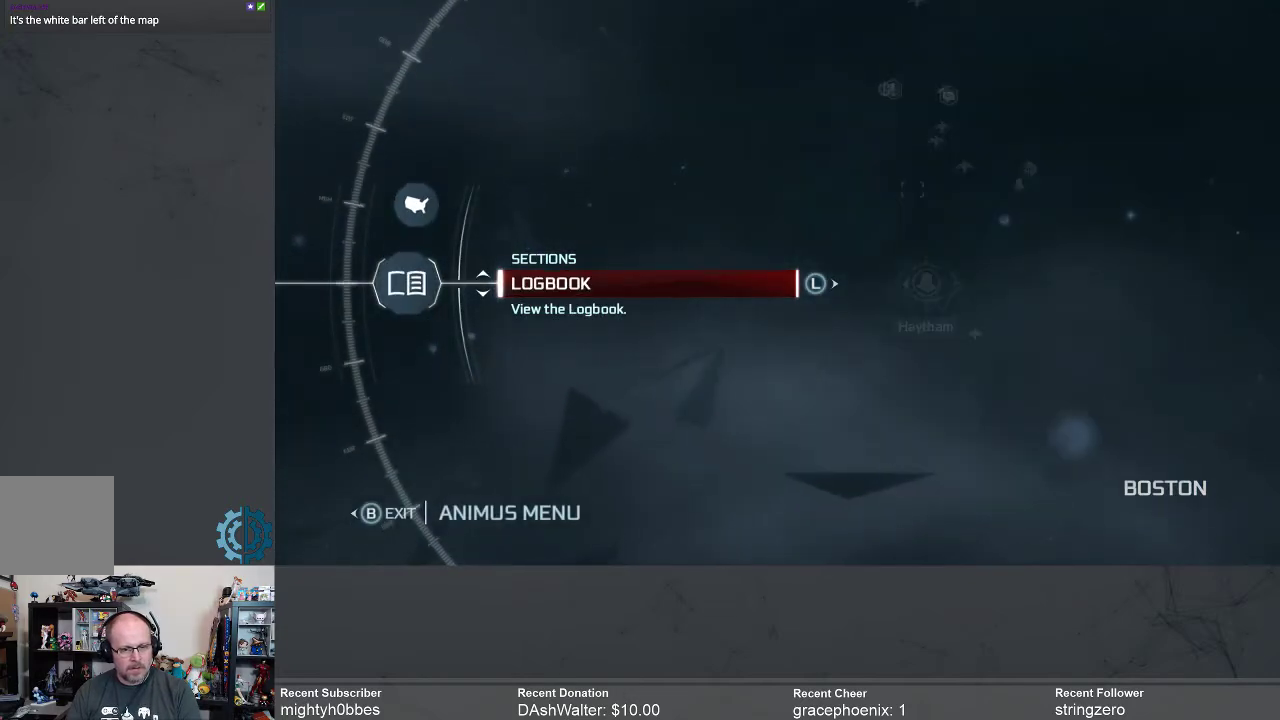
{"buttons": [], "left_stick": "center", "right_stick": "center", "events": [[100, "right_stick", "down-right"], [267, "right_stick", "center"], [300, "left_stick", "up"], [500, "left_stick", "center"]]}
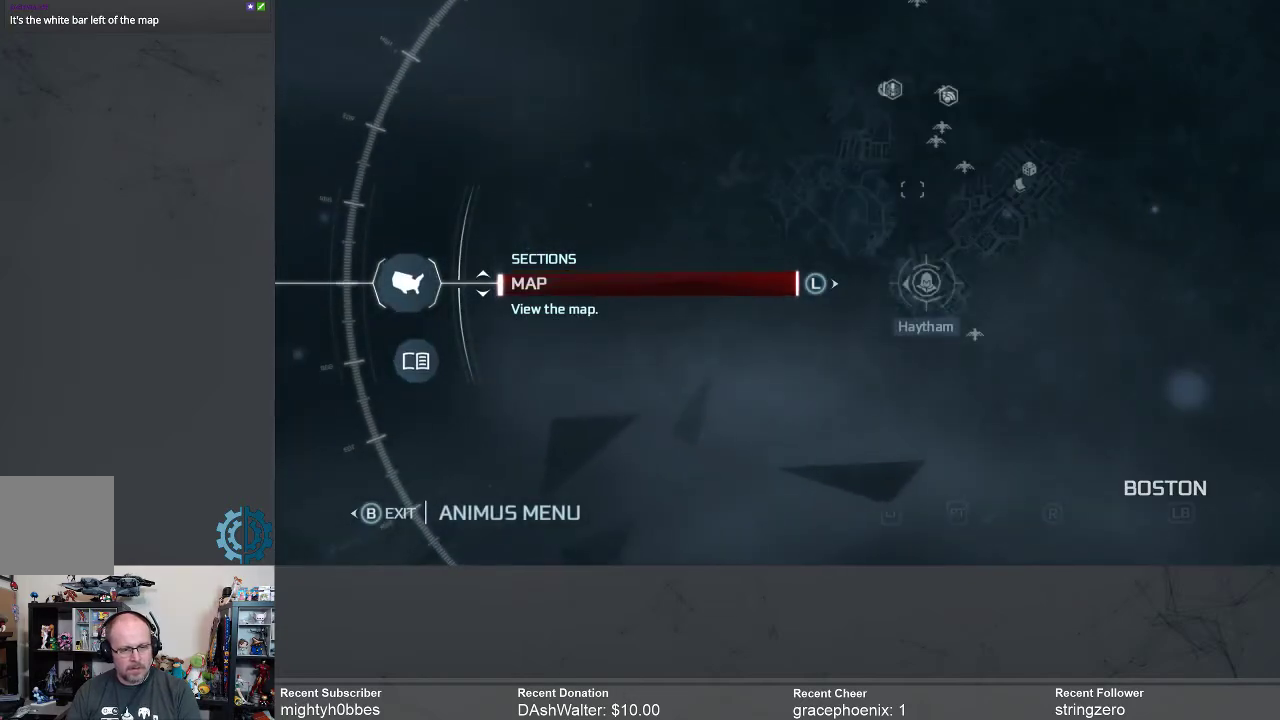
{"buttons": [], "left_stick": "center", "right_stick": "center", "events": [[300, "right_stick", "down-right"], [500, "right_stick", "center"]]}
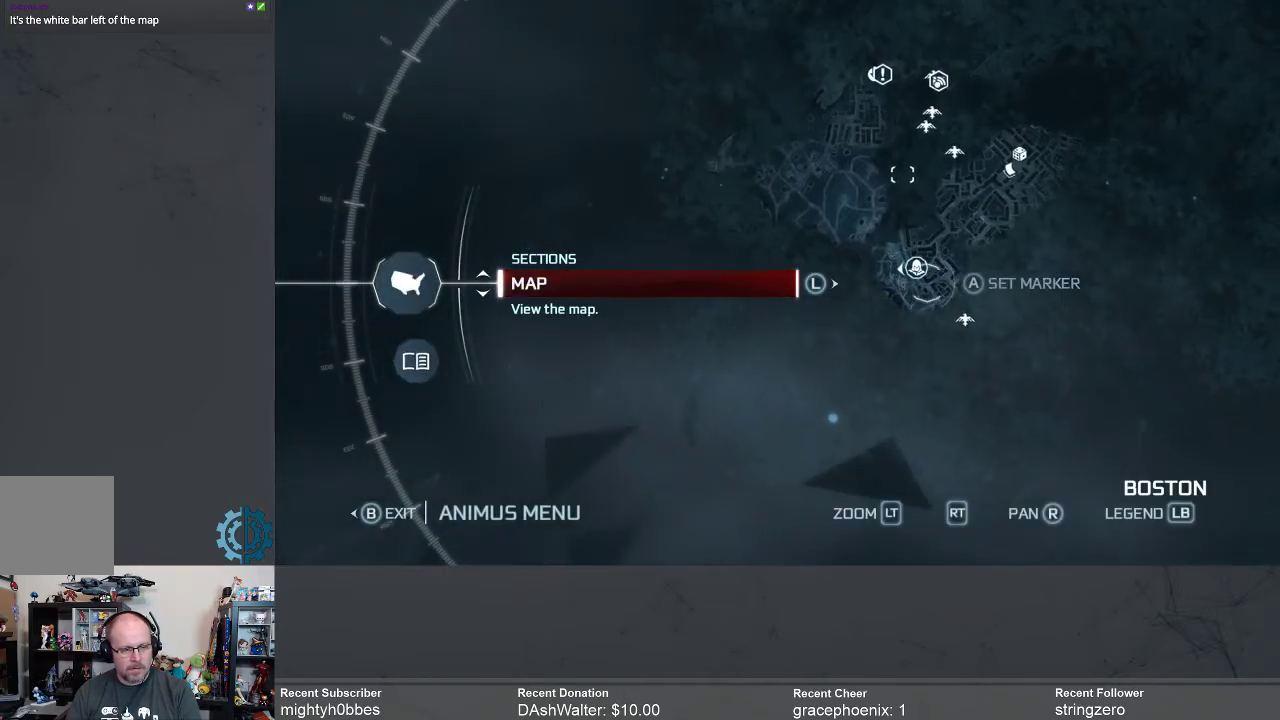
{"buttons": [], "left_stick": "center", "right_stick": "center", "events": [[200, "right_stick", "down-right"], [467, "right_stick", "center"]]}